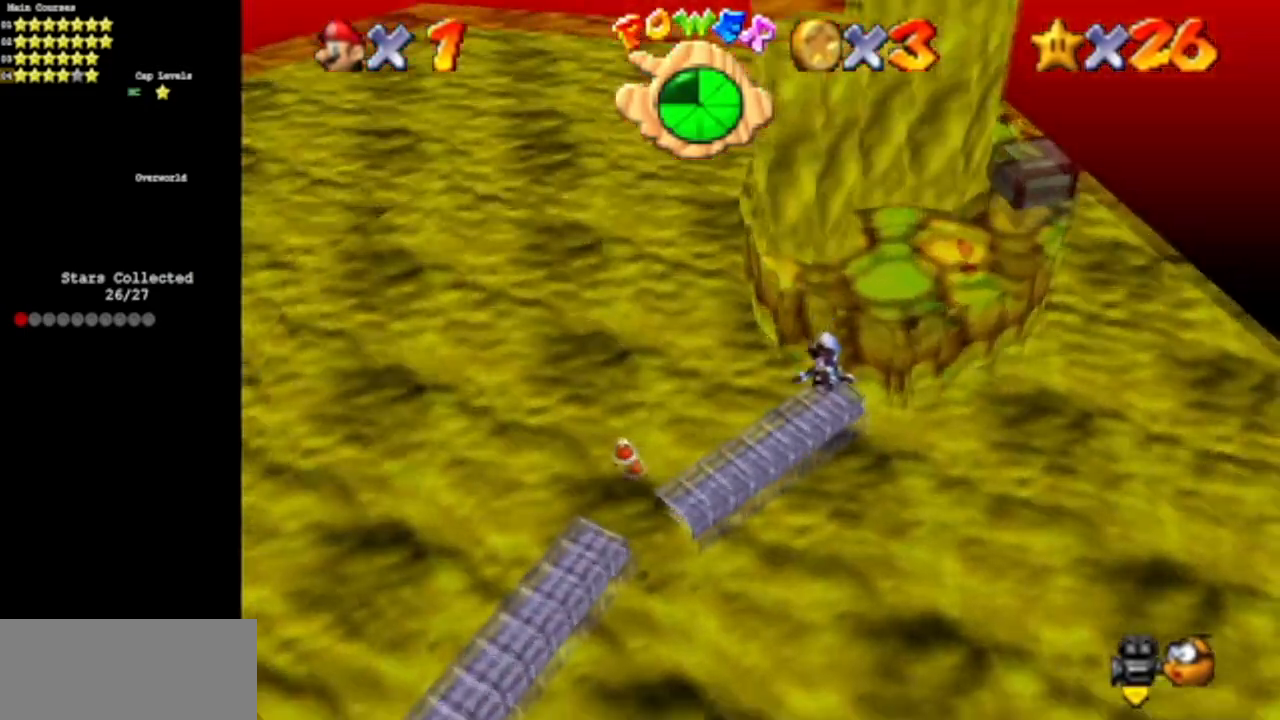
Gameplay with a controller (Nintendo layout); each line is a JSON object with the inputs held at the frame after it. "events" lists button and stick changes between this image and that frame as [ms after this image, input, new state], when the widget could be followed in between. Not read: L3 R3 other_buttons.
{"buttons": [], "left_stick": "up-right", "events": [[17, "C_DOWN", "down"], [17, "C_LEFT", "down"], [83, "C_DOWN", "up"], [117, "C_LEFT", "up"], [350, "C_LEFT", "down"], [467, "C_LEFT", "up"]]}
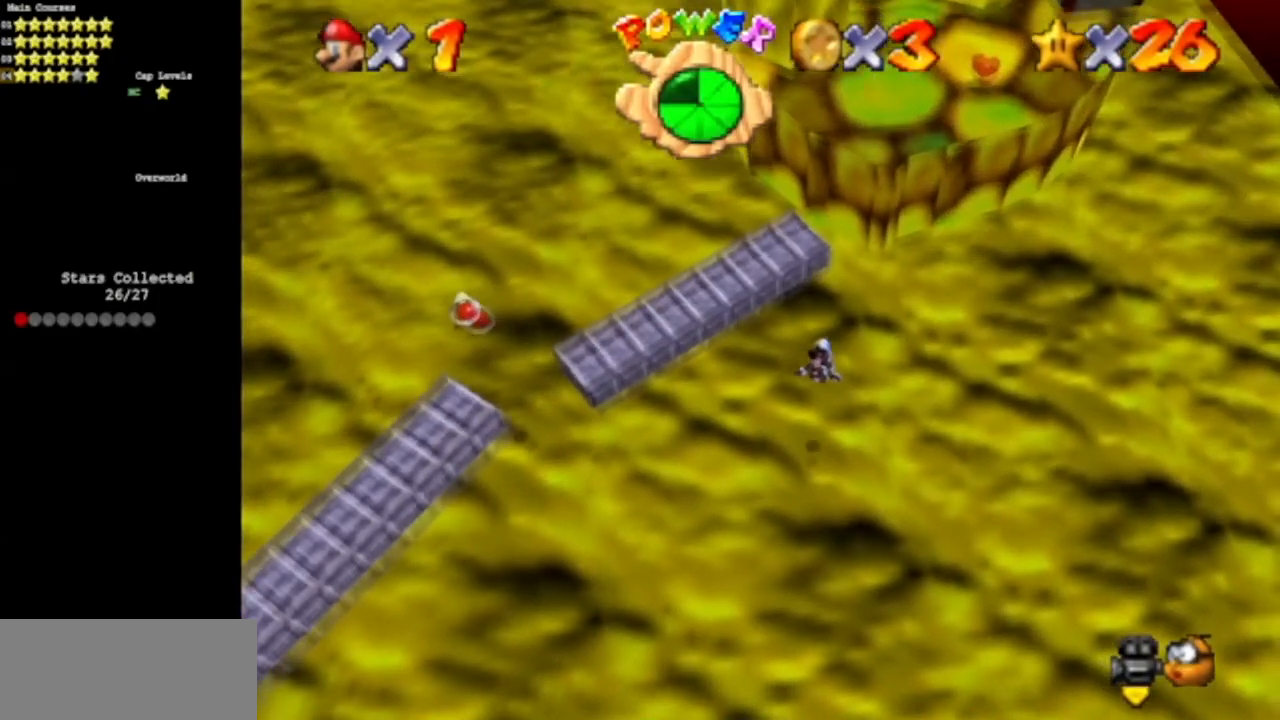
{"buttons": [], "left_stick": "up-right", "events": []}
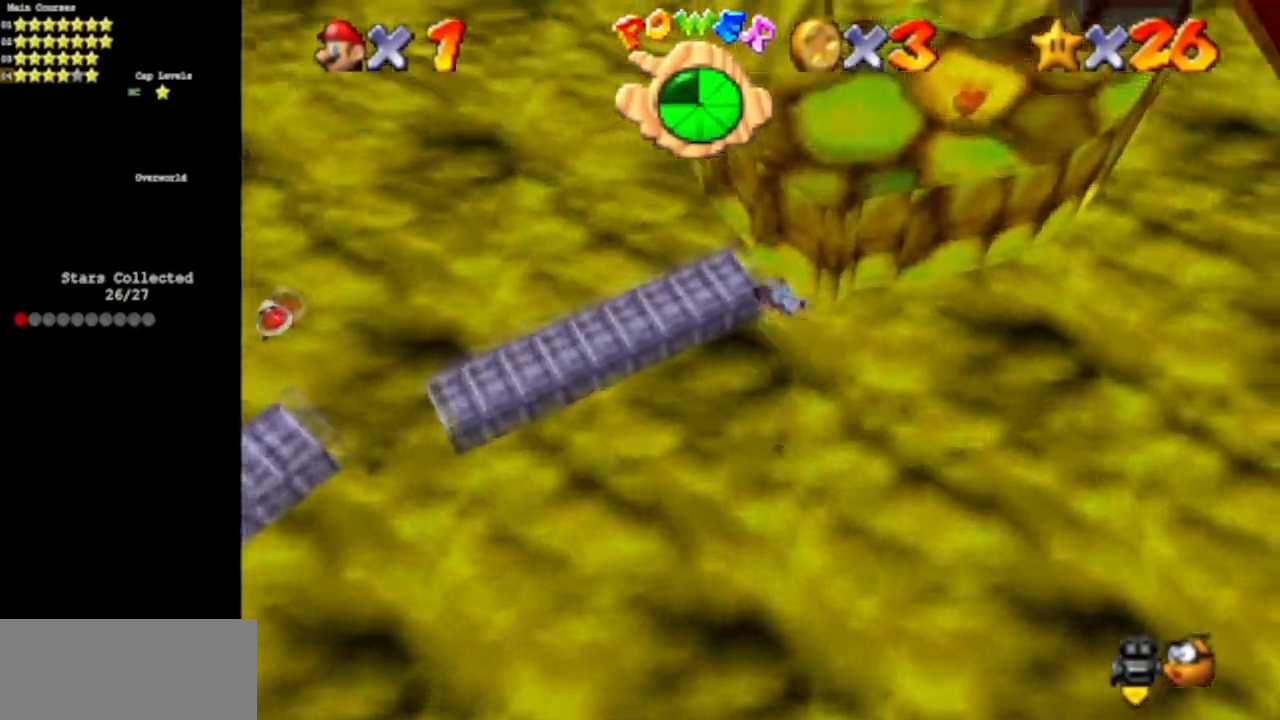
{"buttons": [], "left_stick": "up-right", "events": []}
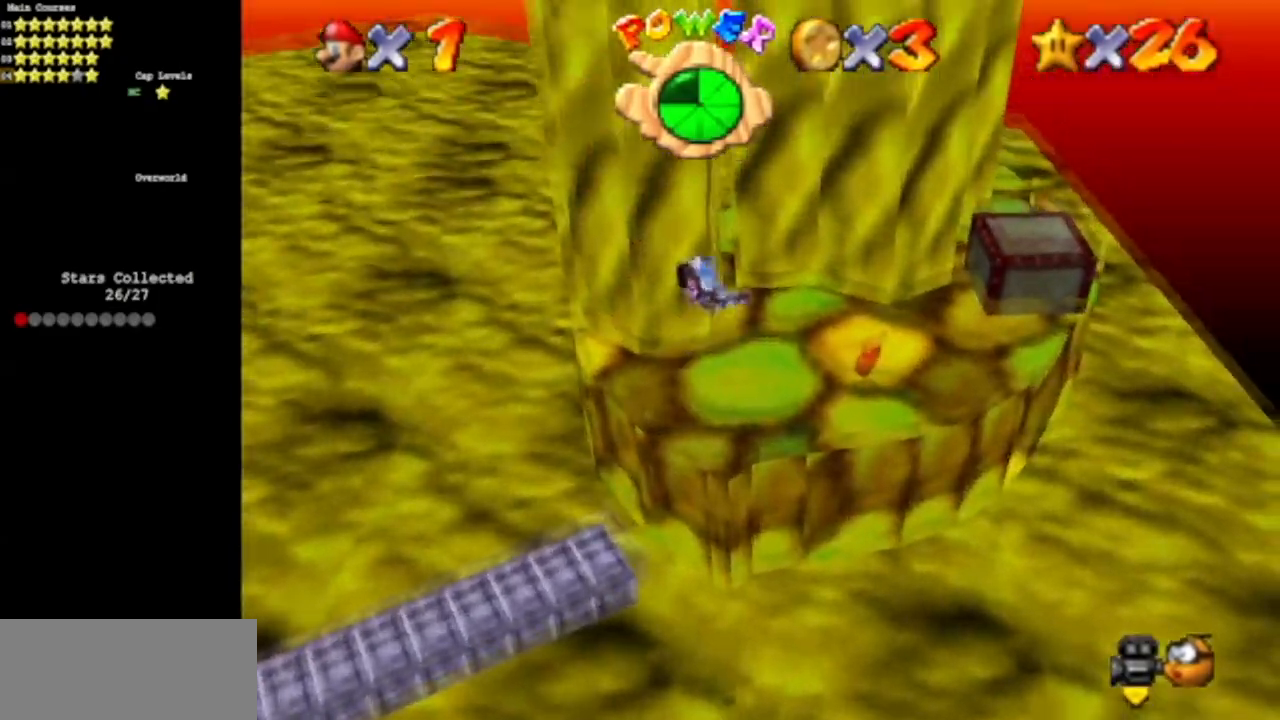
{"buttons": [], "left_stick": "up-right", "events": []}
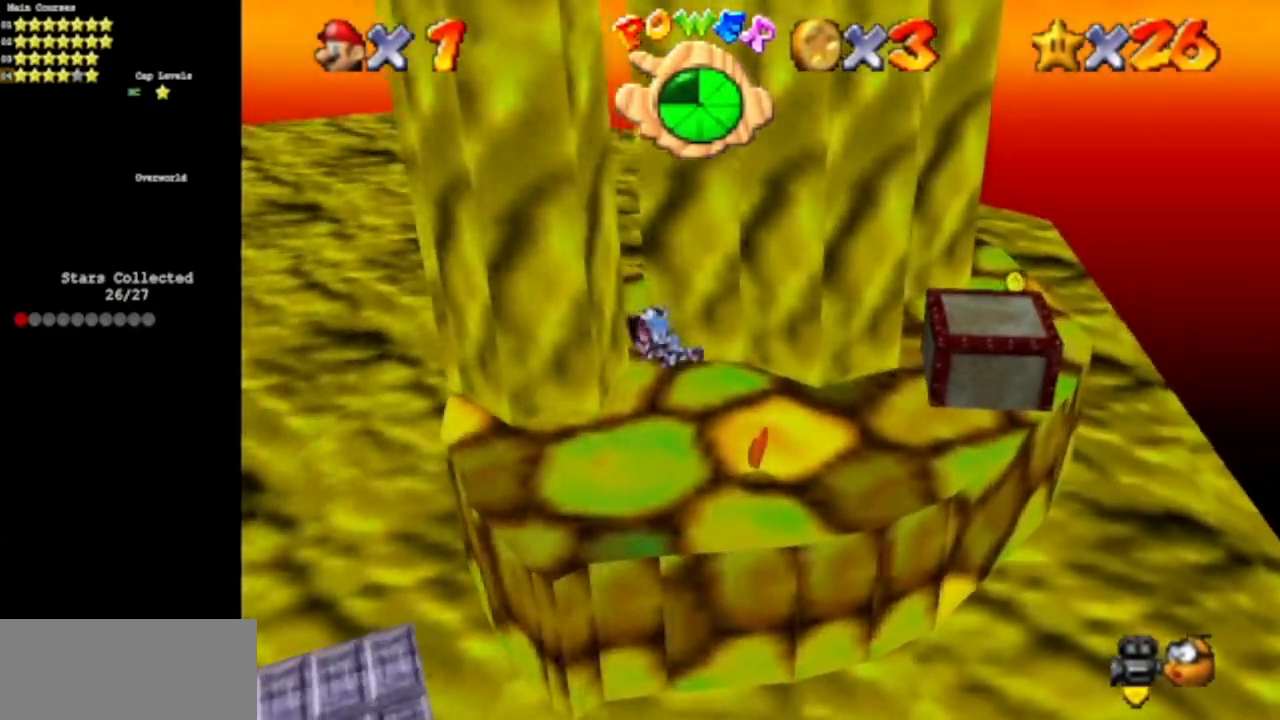
{"buttons": [], "left_stick": "center", "events": [[384, "left_stick", "center"]]}
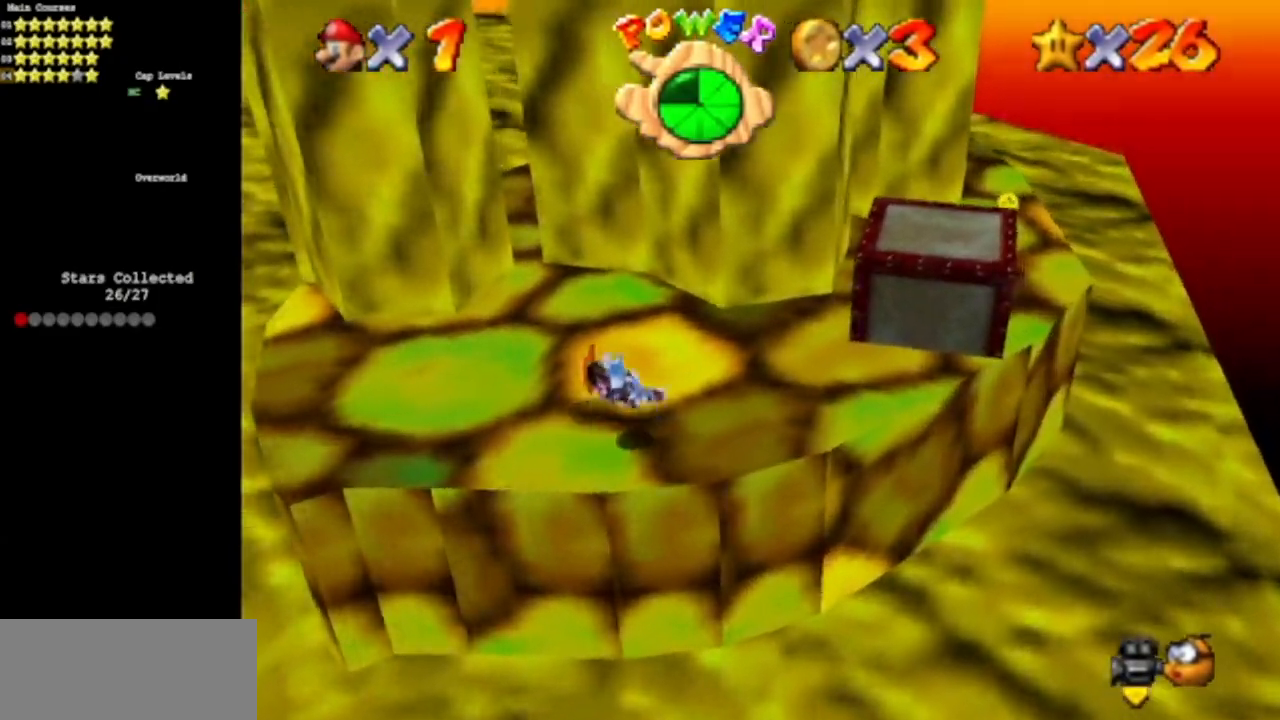
{"buttons": [], "left_stick": "up-right", "events": [[134, "left_stick", "up-right"]]}
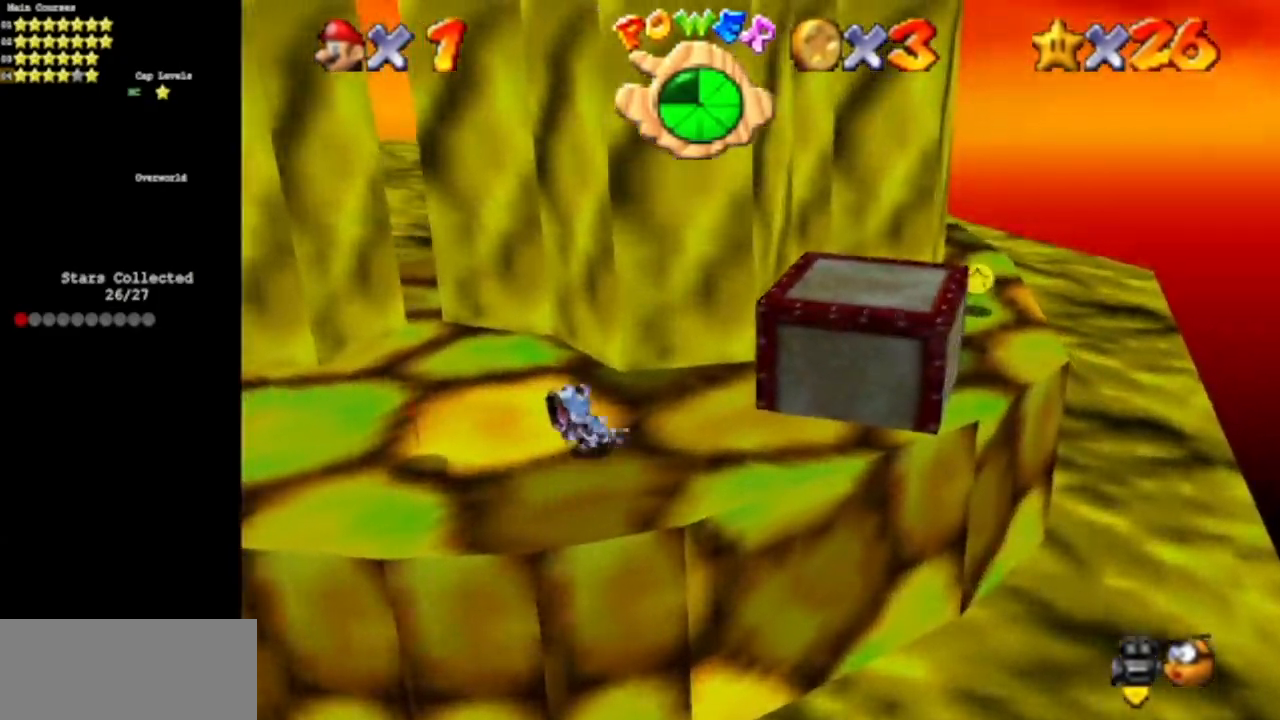
{"buttons": ["A"], "left_stick": "up-right", "events": [[417, "A", "down"]]}
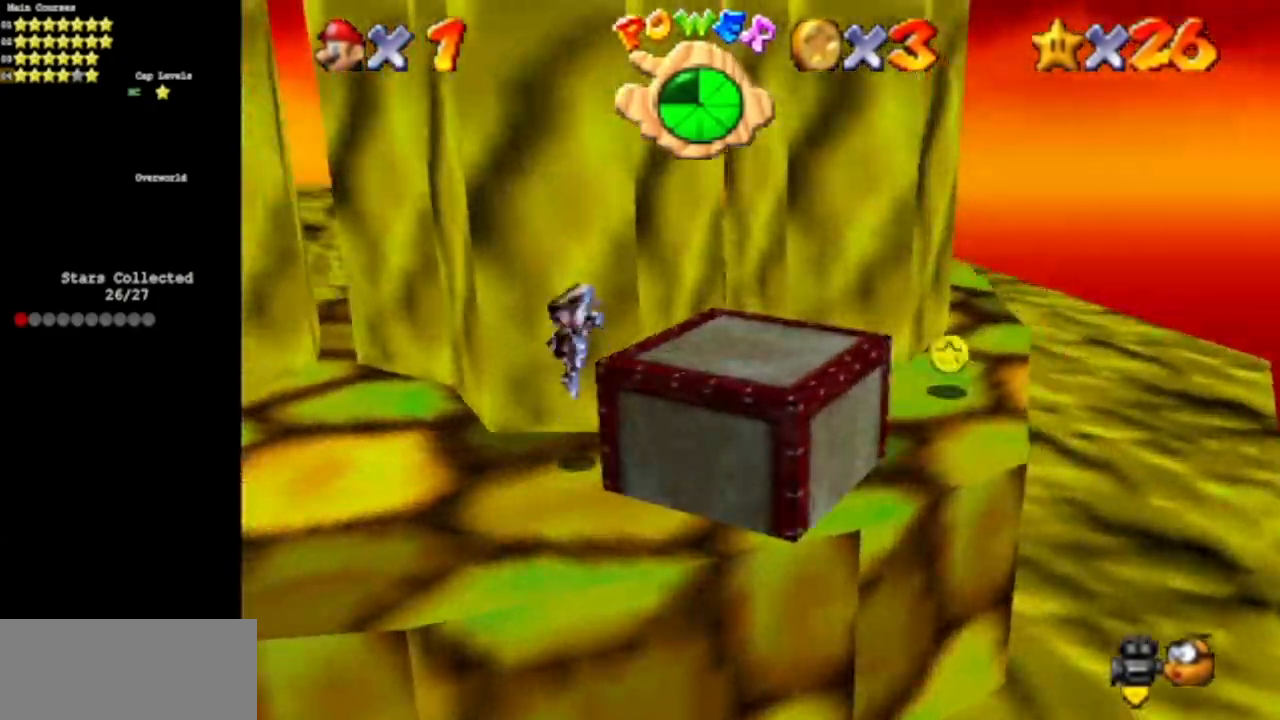
{"buttons": [], "left_stick": "down-right", "events": [[67, "left_stick", "down-right"], [284, "left_stick", "down"], [401, "A", "up"], [418, "left_stick", "down-right"]]}
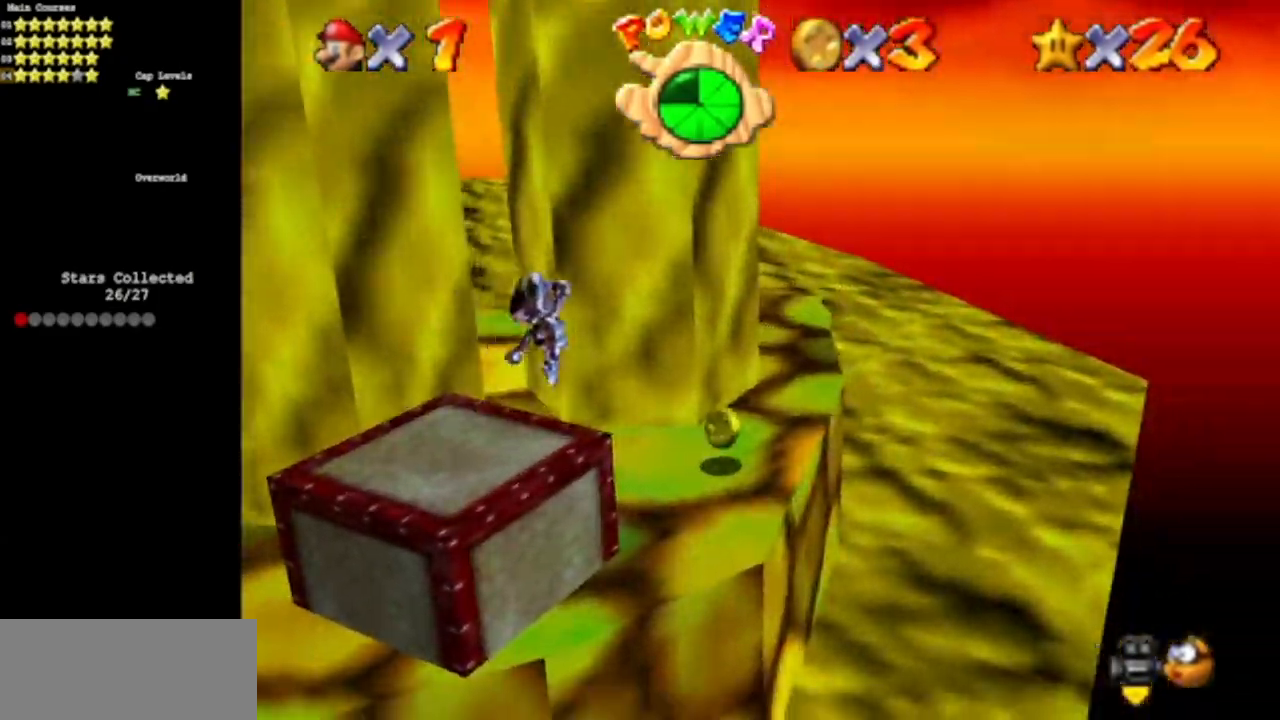
{"buttons": [], "left_stick": "center", "events": [[17, "C_DOWN", "down"], [17, "C_RIGHT", "down"], [133, "left_stick", "down"], [250, "C_DOWN", "up"], [250, "C_RIGHT", "up"], [250, "left_stick", "center"], [300, "C_DOWN", "down"], [334, "C_RIGHT", "down"], [467, "C_DOWN", "up"], [500, "C_RIGHT", "up"]]}
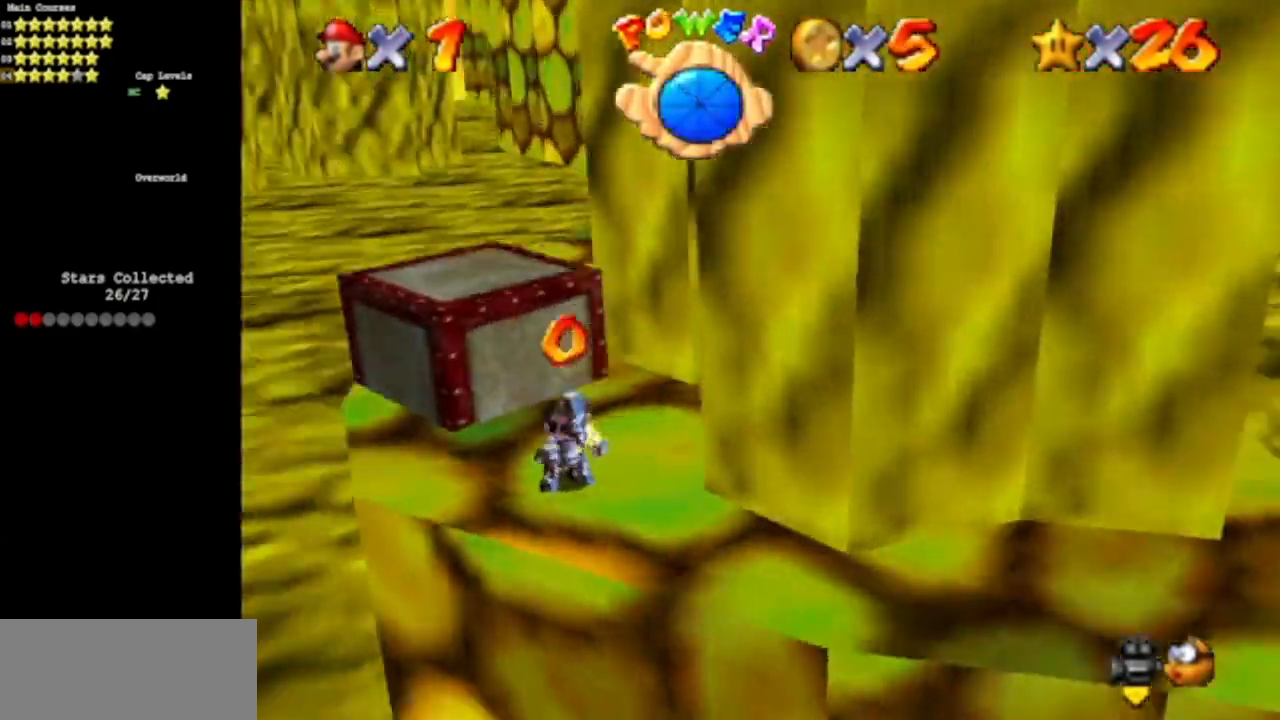
{"buttons": [], "left_stick": "up", "events": [[50, "left_stick", "left"], [201, "left_stick", "up-left"], [317, "left_stick", "up"]]}
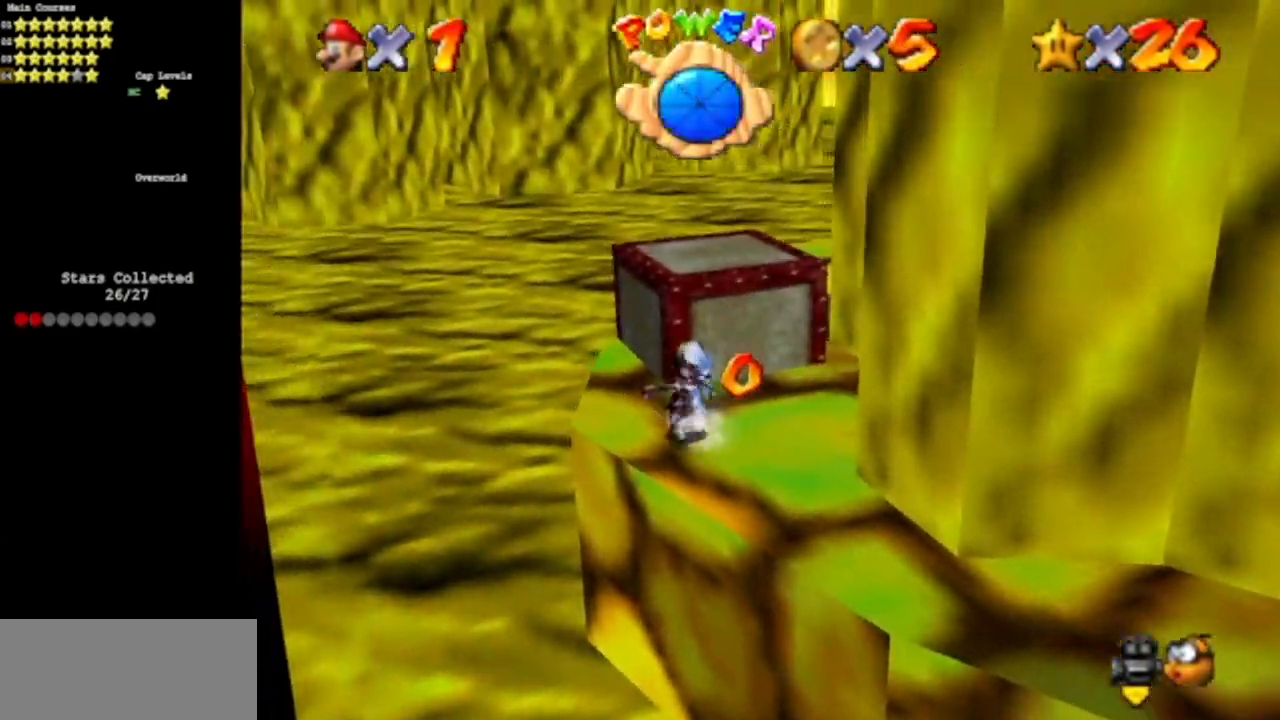
{"buttons": [], "left_stick": "up-right", "events": [[100, "A", "down"], [300, "left_stick", "up-right"], [450, "A", "up"]]}
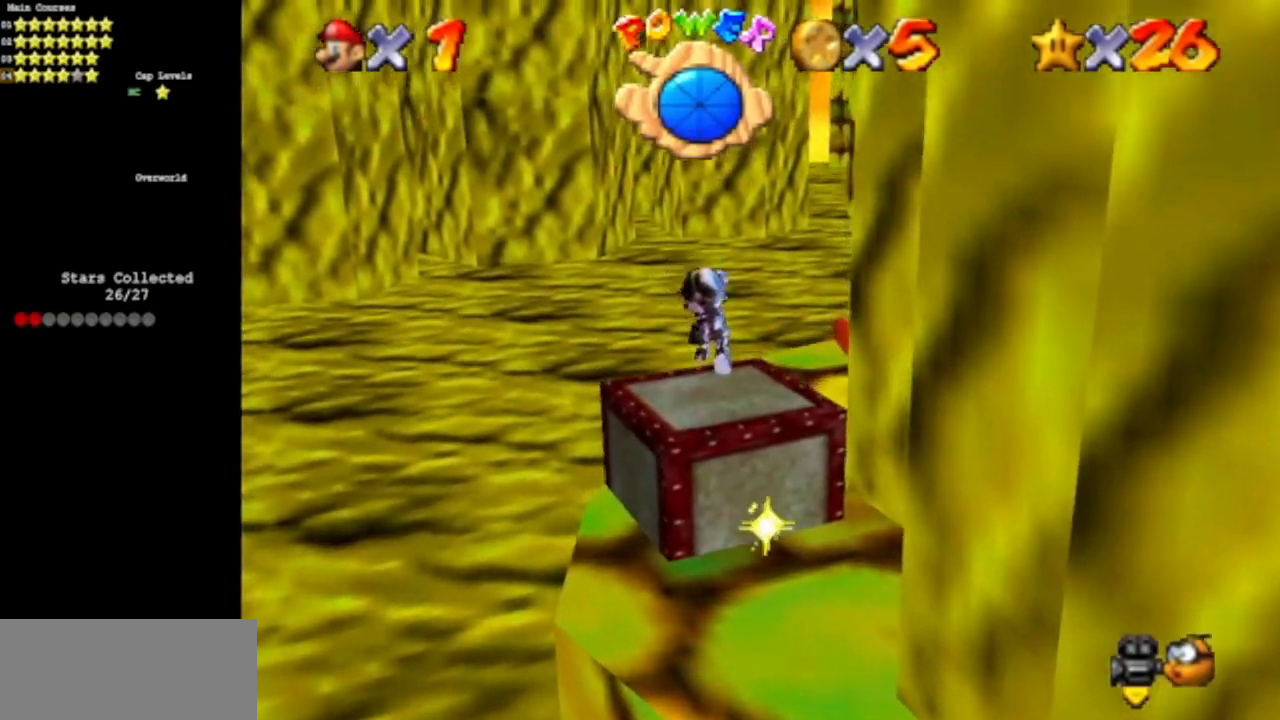
{"buttons": [], "left_stick": "up-right", "events": []}
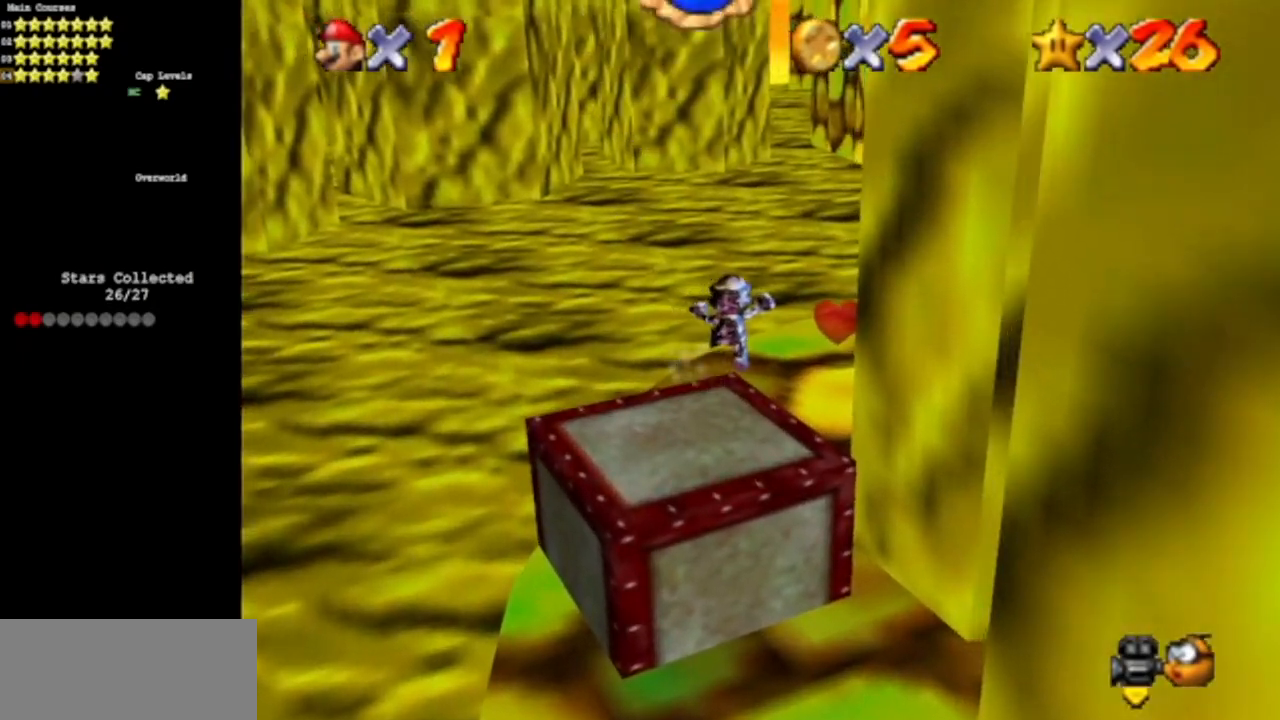
{"buttons": ["Z"], "left_stick": "up", "events": [[350, "left_stick", "up"], [500, "Z", "down"]]}
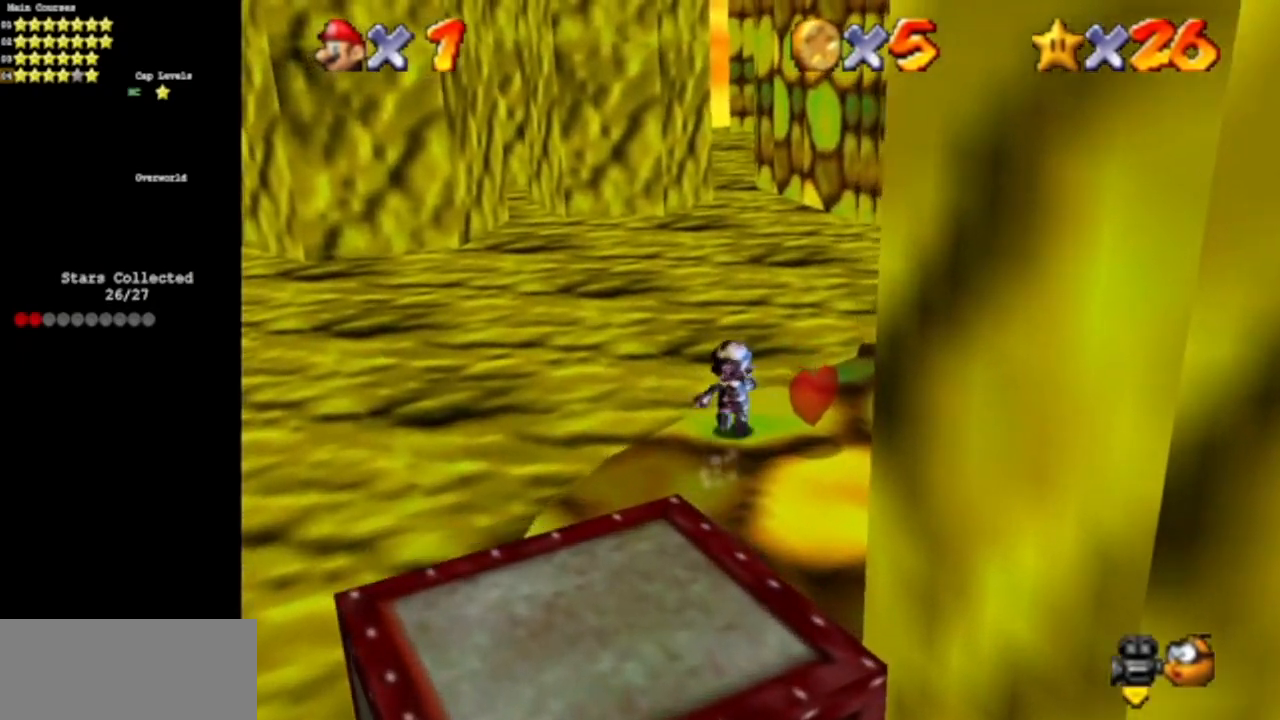
{"buttons": [], "left_stick": "up", "events": [[84, "A", "down"], [201, "A", "up"], [217, "Z", "up"]]}
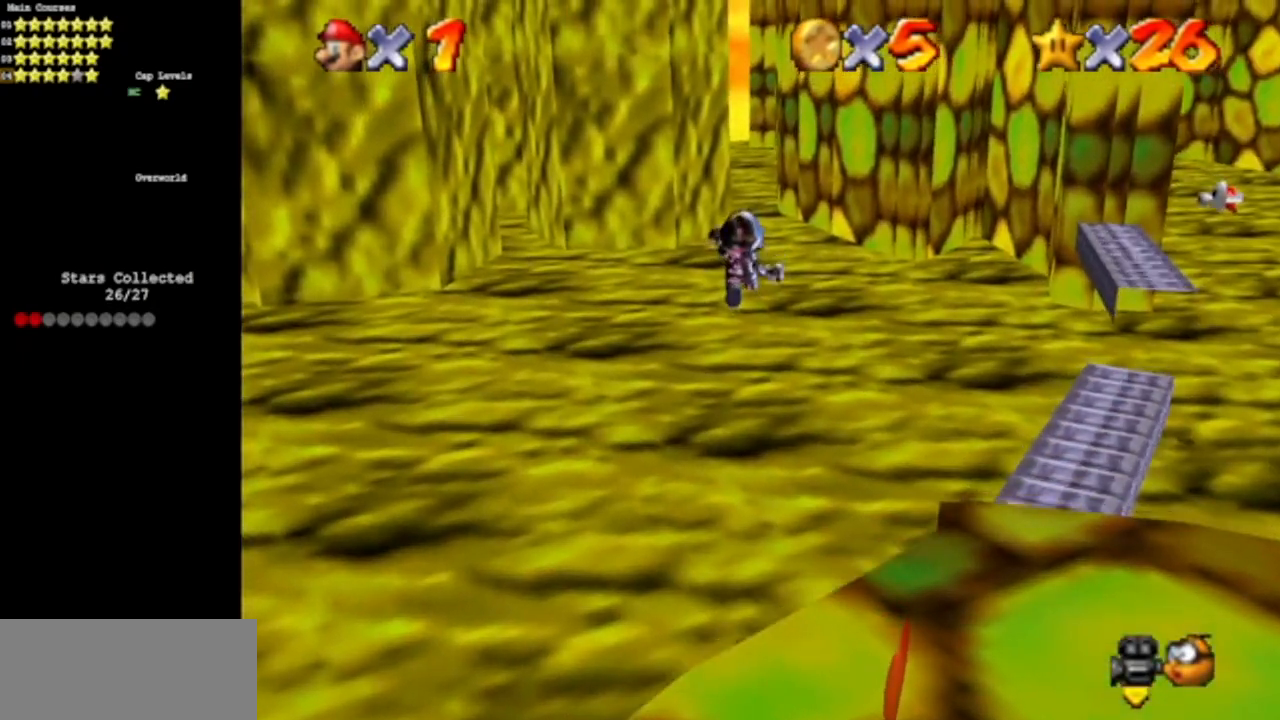
{"buttons": [], "left_stick": "up", "events": []}
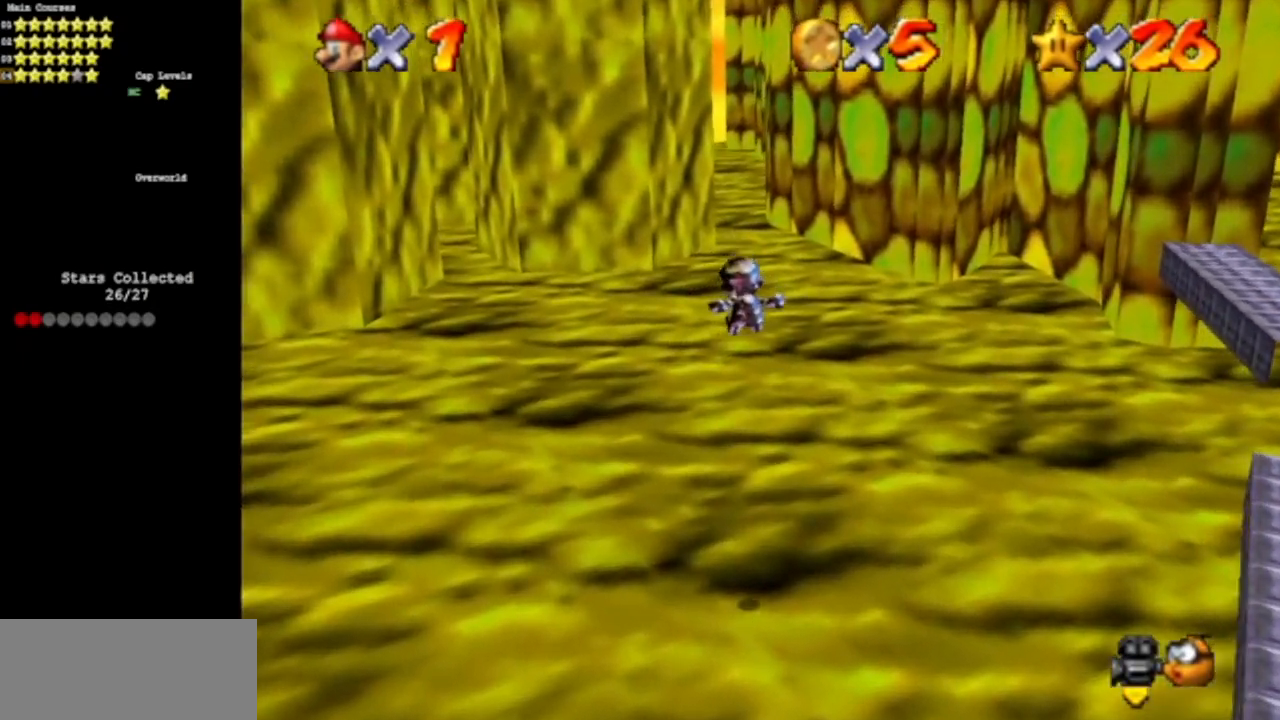
{"buttons": [], "left_stick": "up", "events": []}
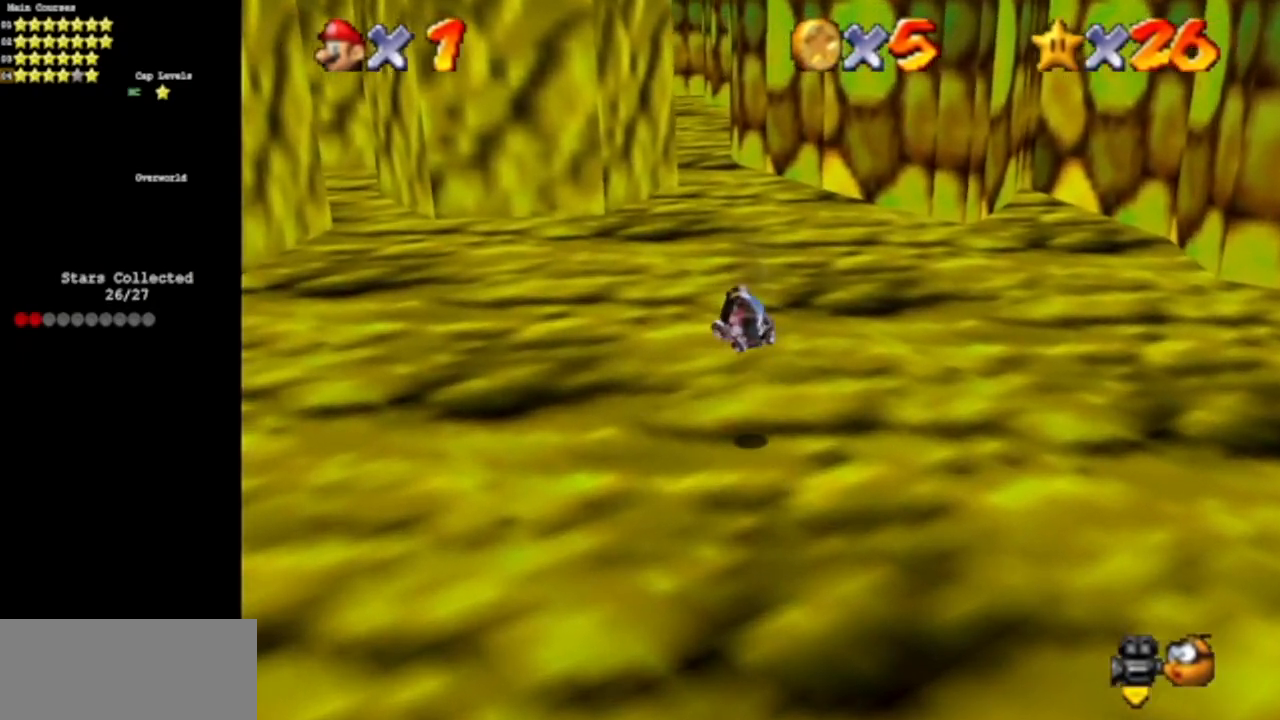
{"buttons": [], "left_stick": "up", "events": []}
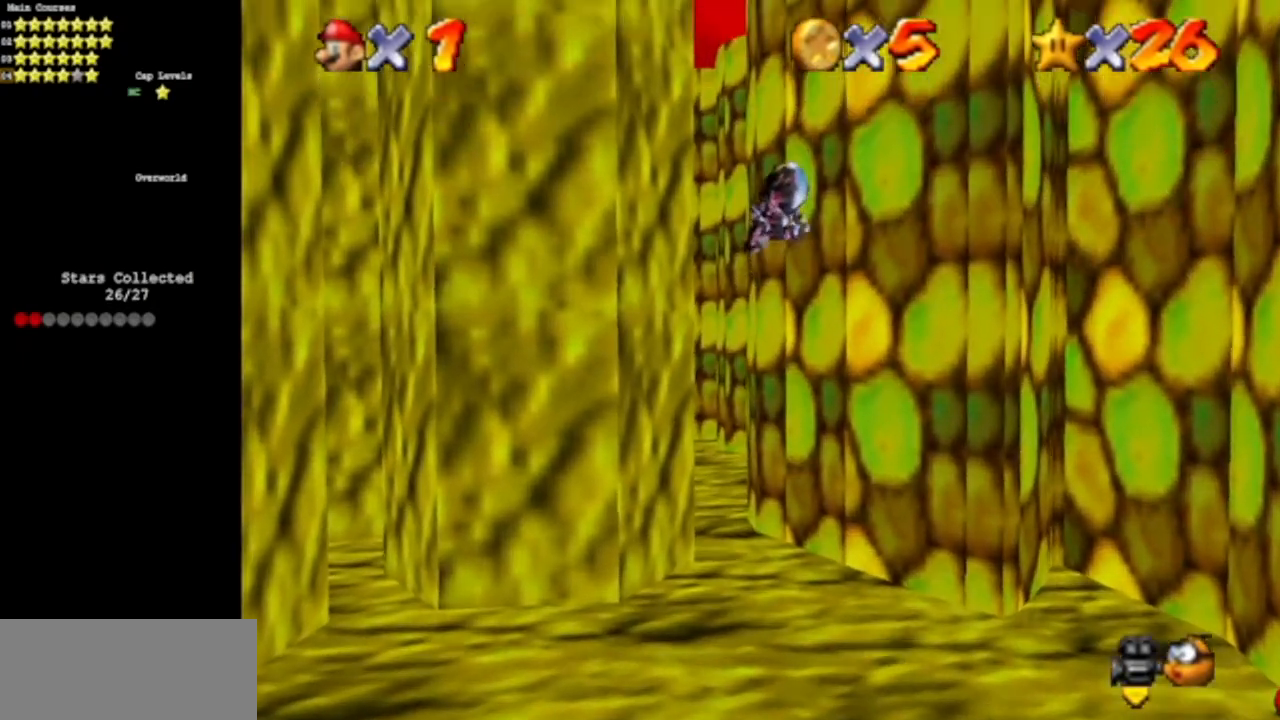
{"buttons": [], "left_stick": "up", "events": []}
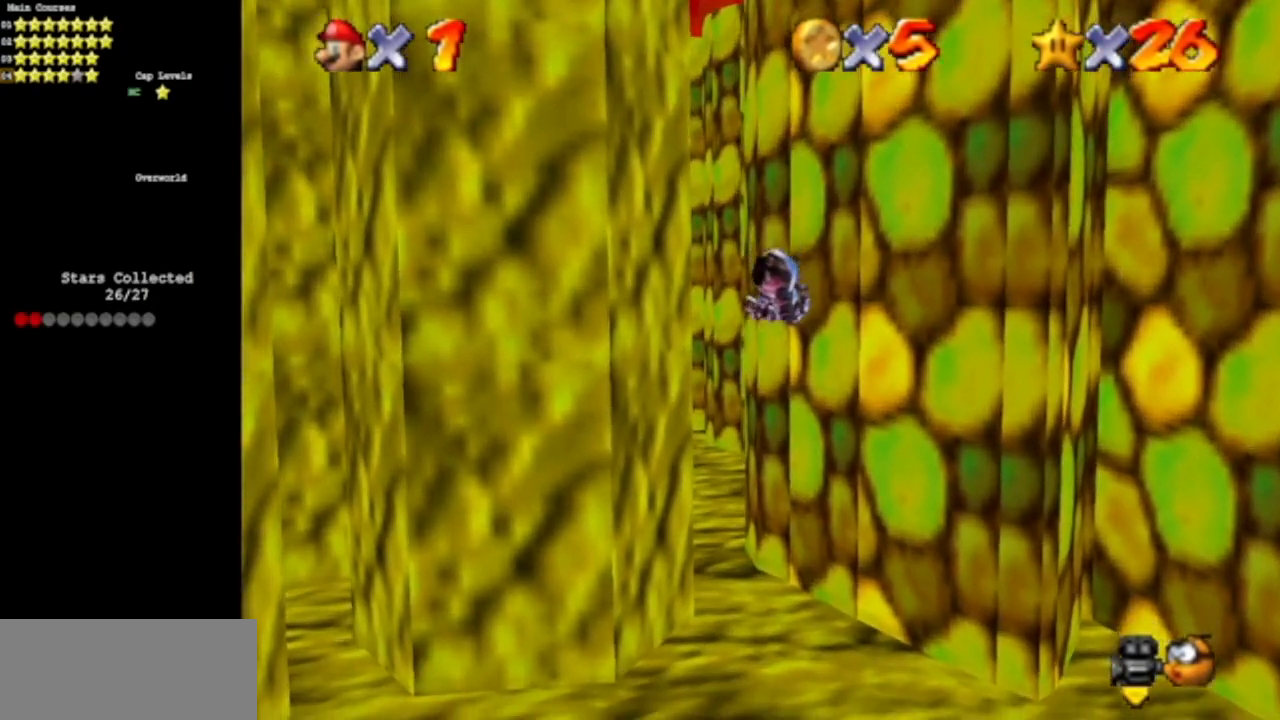
{"buttons": [], "left_stick": "up", "events": []}
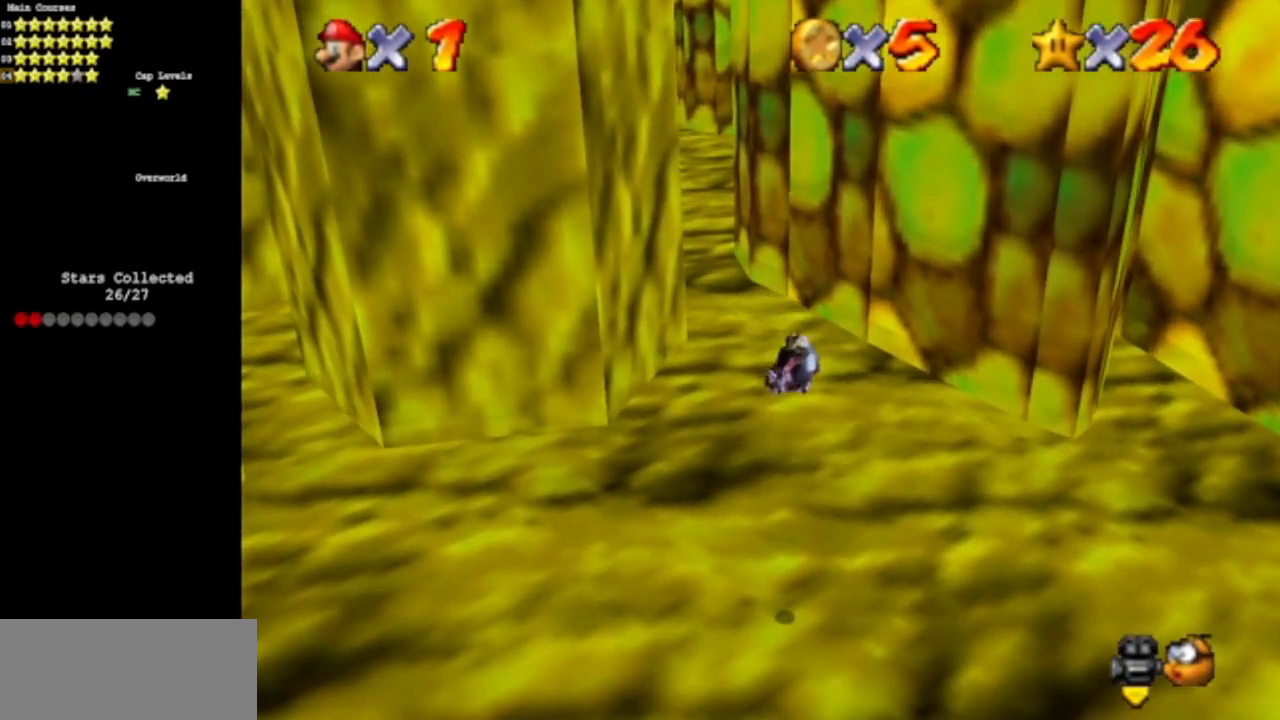
{"buttons": [], "left_stick": "up", "events": []}
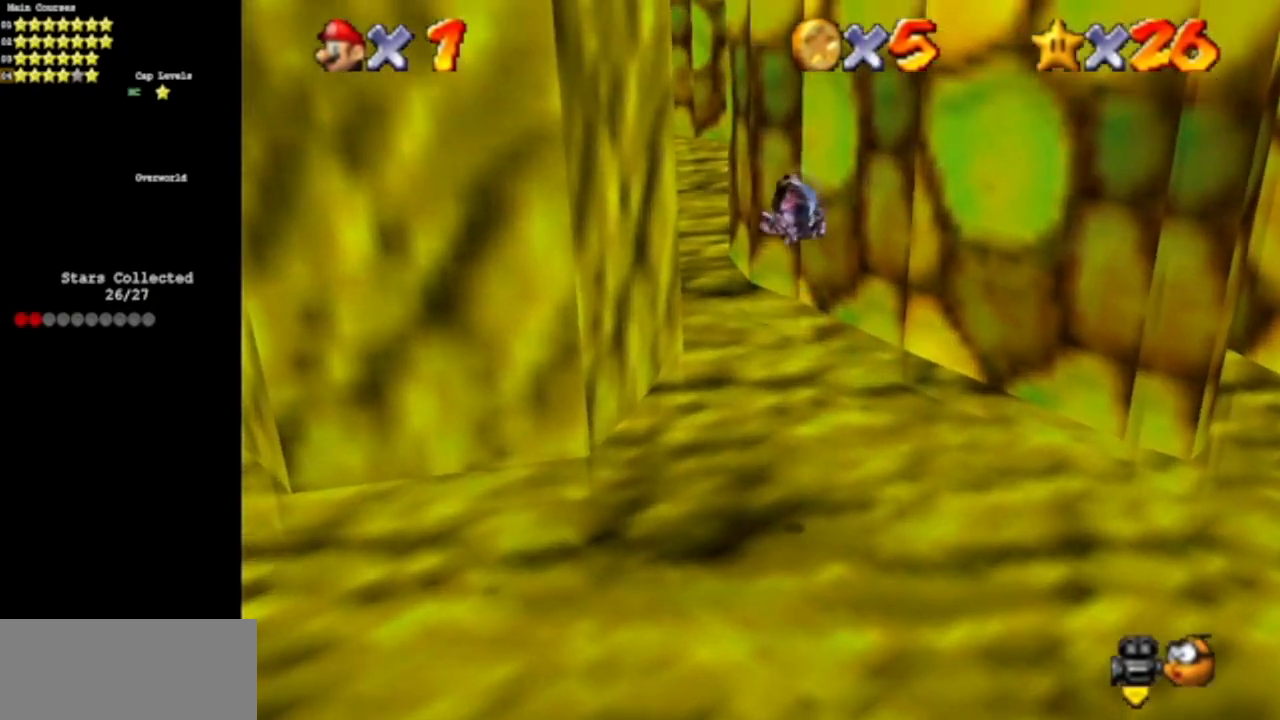
{"buttons": [], "left_stick": "up-left", "events": [[117, "left_stick", "up-left"]]}
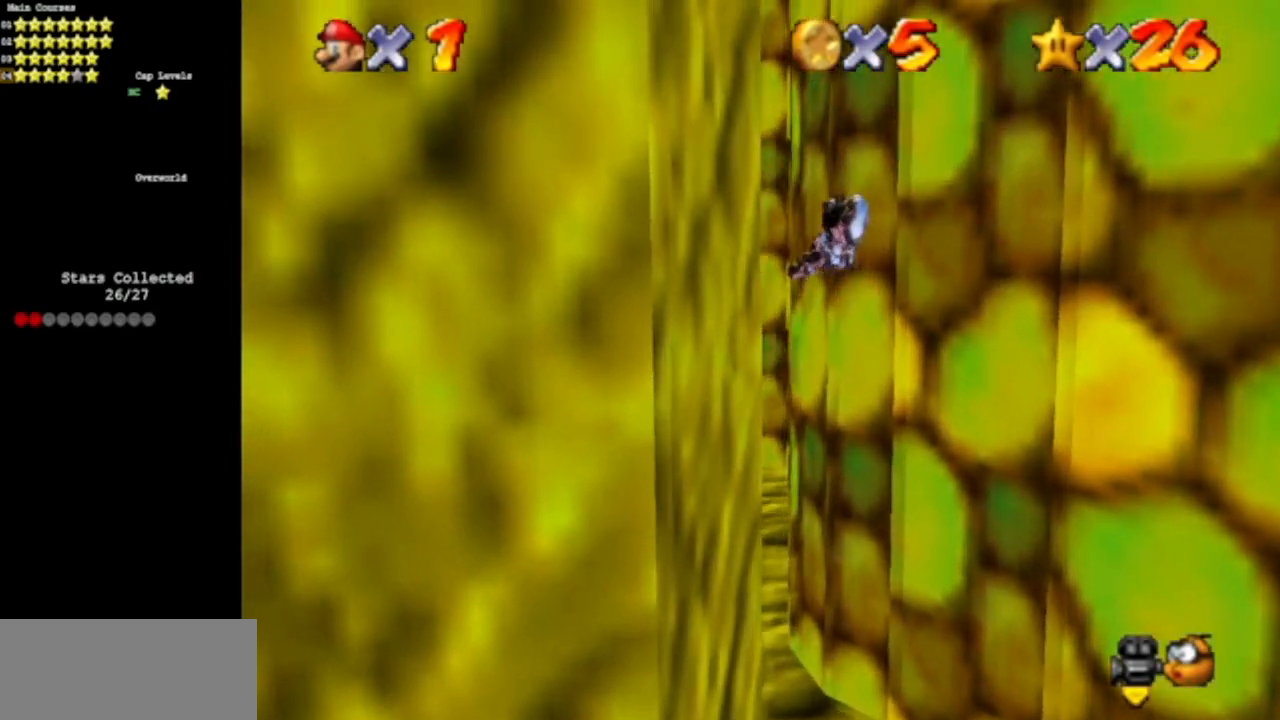
{"buttons": [], "left_stick": "up", "events": [[134, "left_stick", "up"]]}
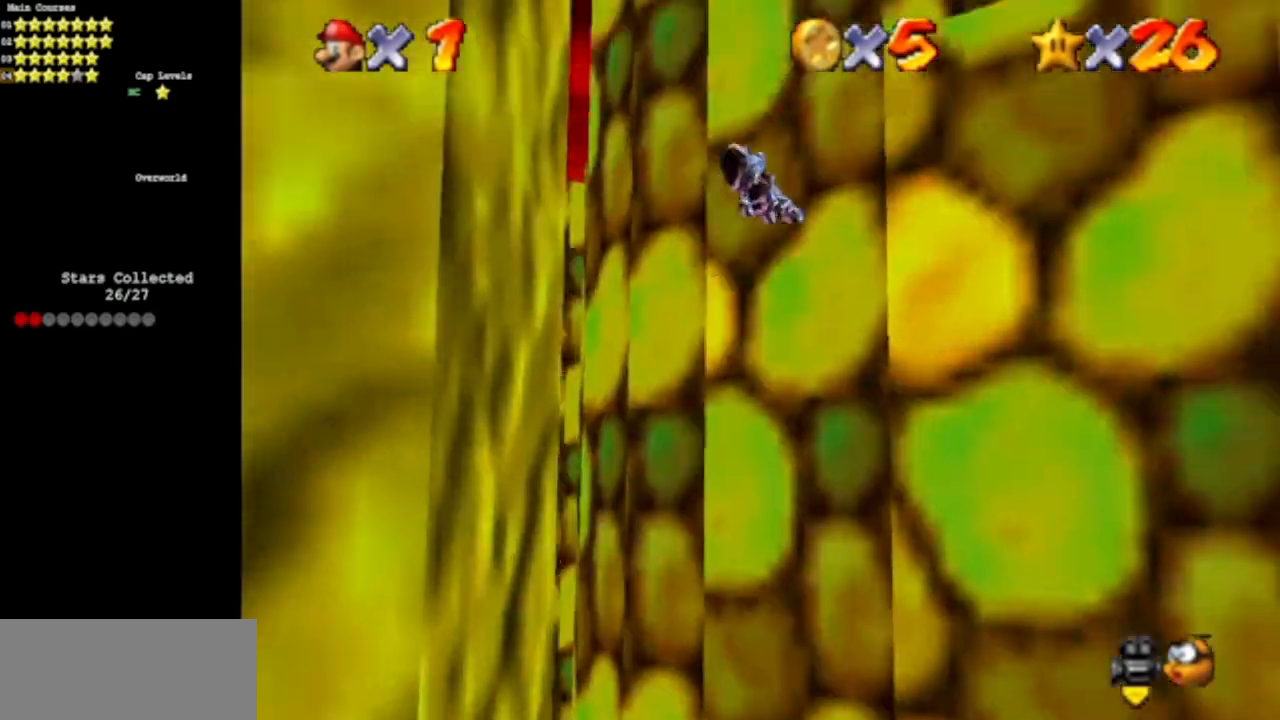
{"buttons": [], "left_stick": "down-left", "events": [[417, "left_stick", "left"], [500, "left_stick", "down-left"]]}
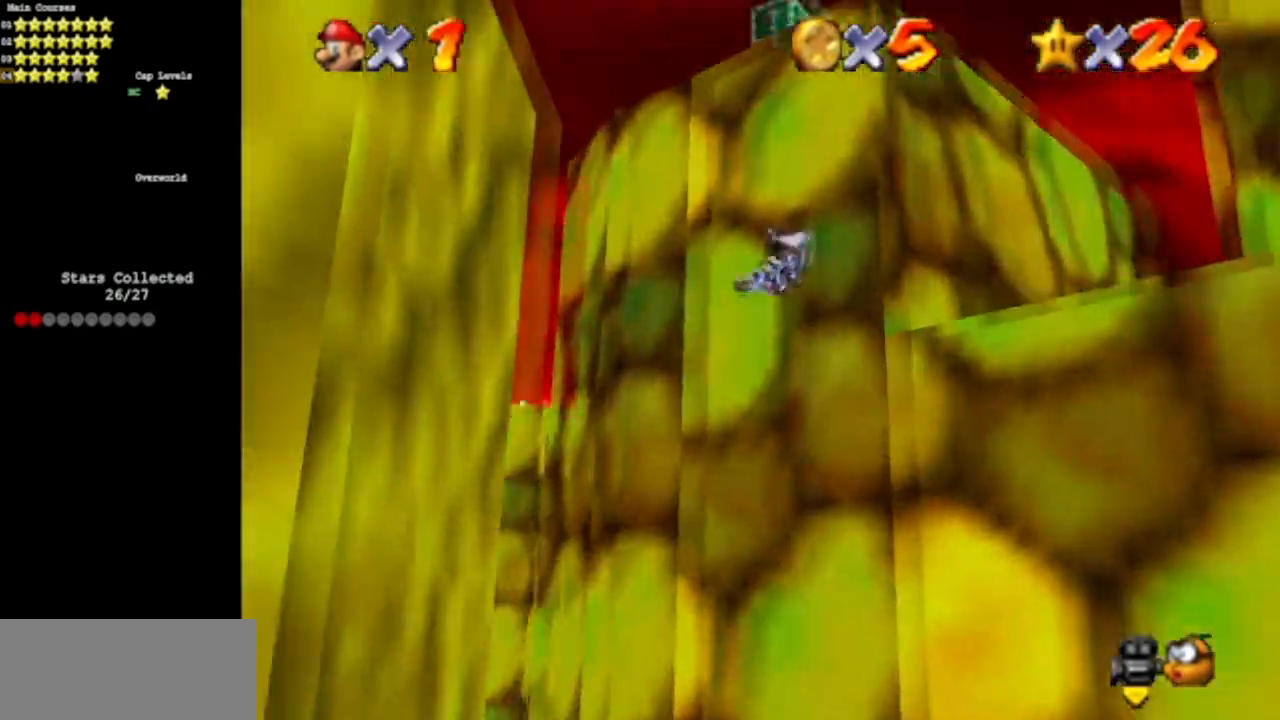
{"buttons": [], "left_stick": "up-right", "events": [[401, "left_stick", "up-right"]]}
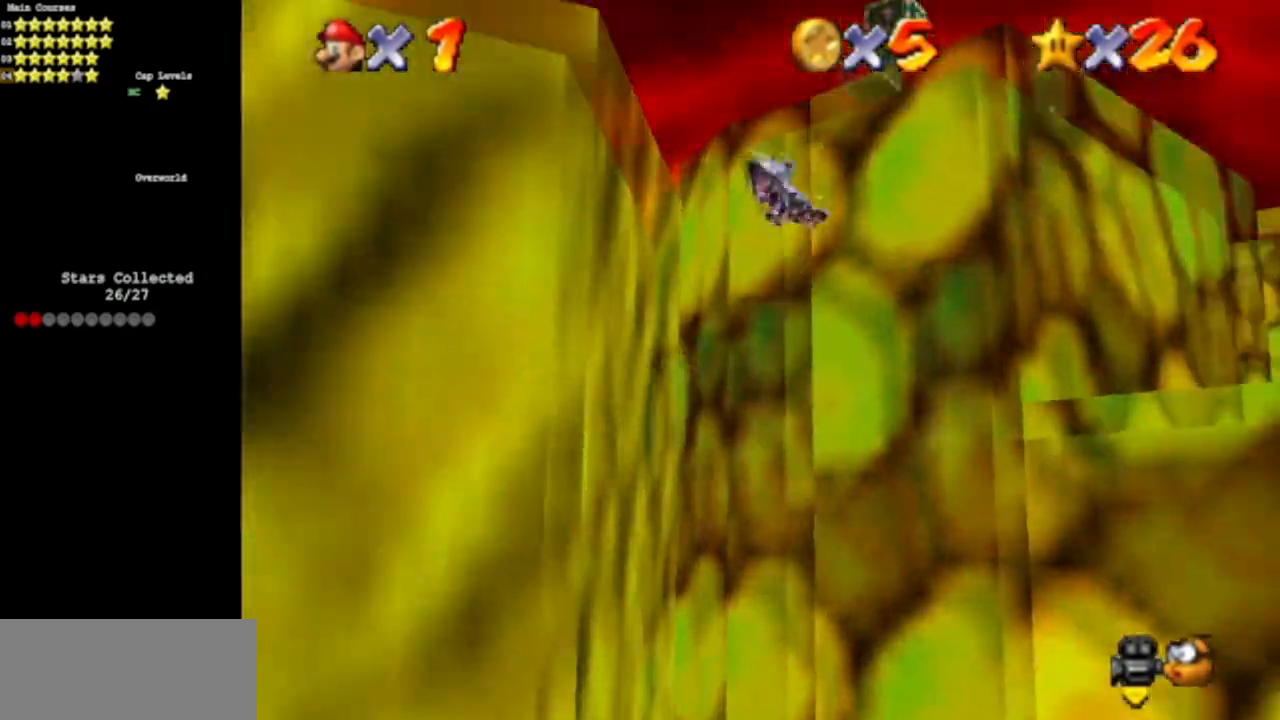
{"buttons": [], "left_stick": "down-left", "events": [[117, "left_stick", "up"], [367, "left_stick", "down-left"]]}
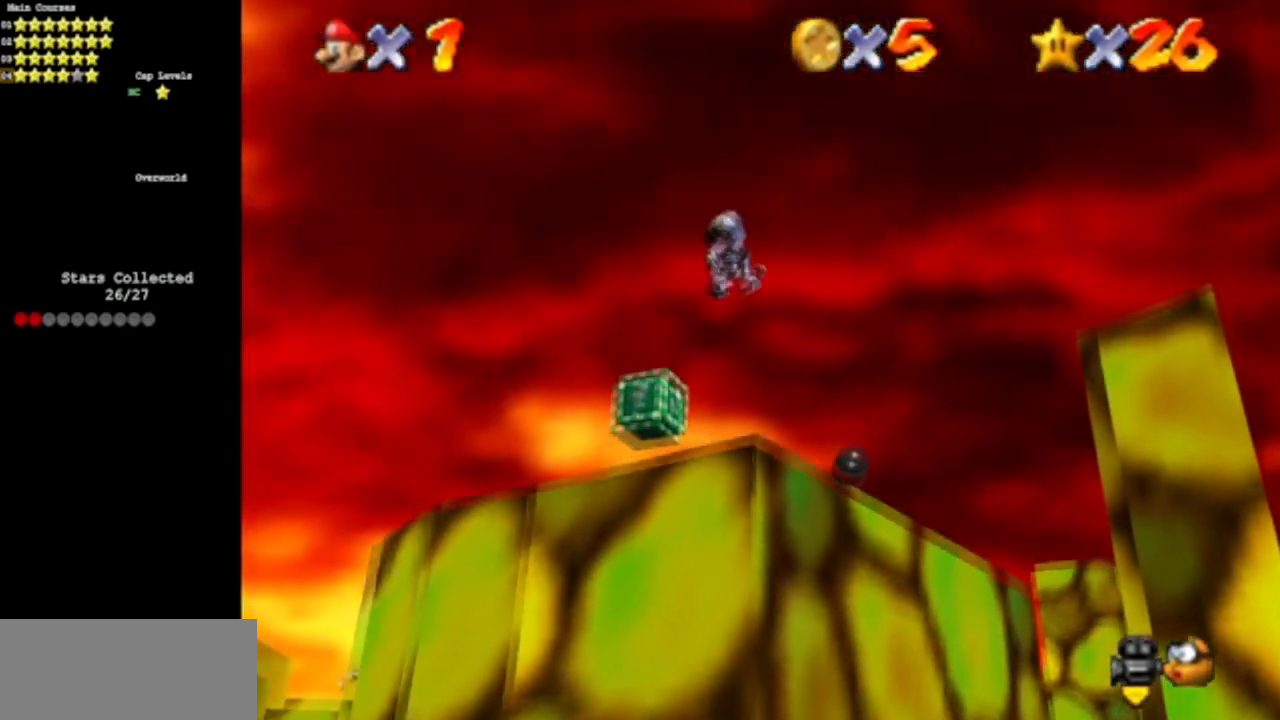
{"buttons": ["C_DOWN"], "left_stick": "down-right", "events": [[184, "left_stick", "down"], [267, "C_UP", "down"], [351, "left_stick", "down-right"], [401, "C_DOWN", "down"], [418, "C_UP", "up"]]}
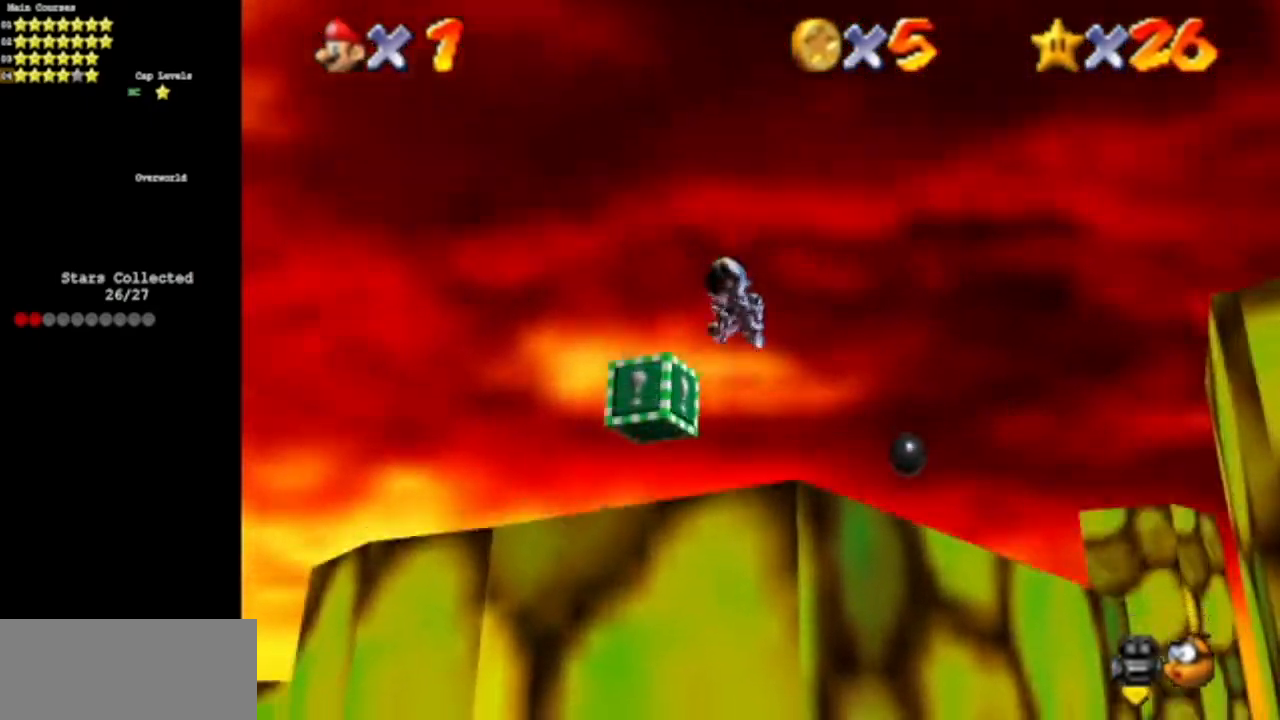
{"buttons": [], "left_stick": "center", "events": [[34, "C_LEFT", "down"], [84, "C_DOWN", "up"], [84, "left_stick", "center"], [117, "C_LEFT", "up"], [284, "left_stick", "up-left"], [434, "left_stick", "center"]]}
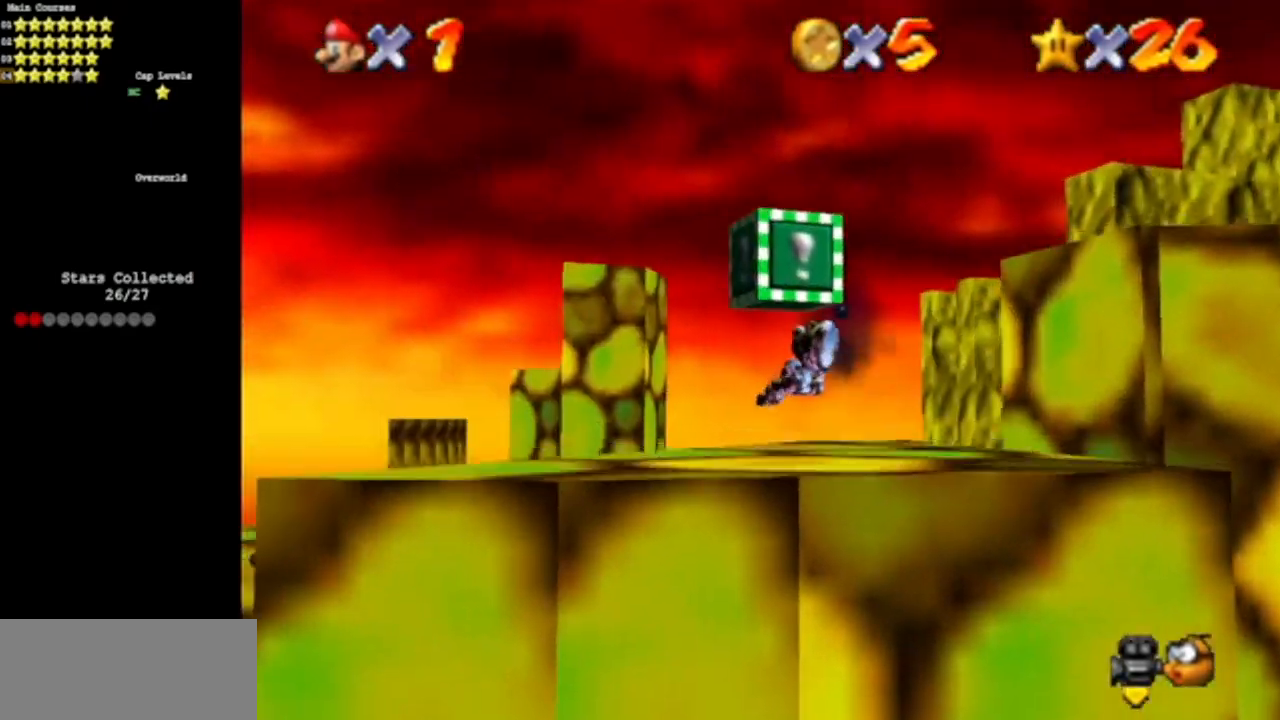
{"buttons": [], "left_stick": "down", "events": [[100, "left_stick", "down"]]}
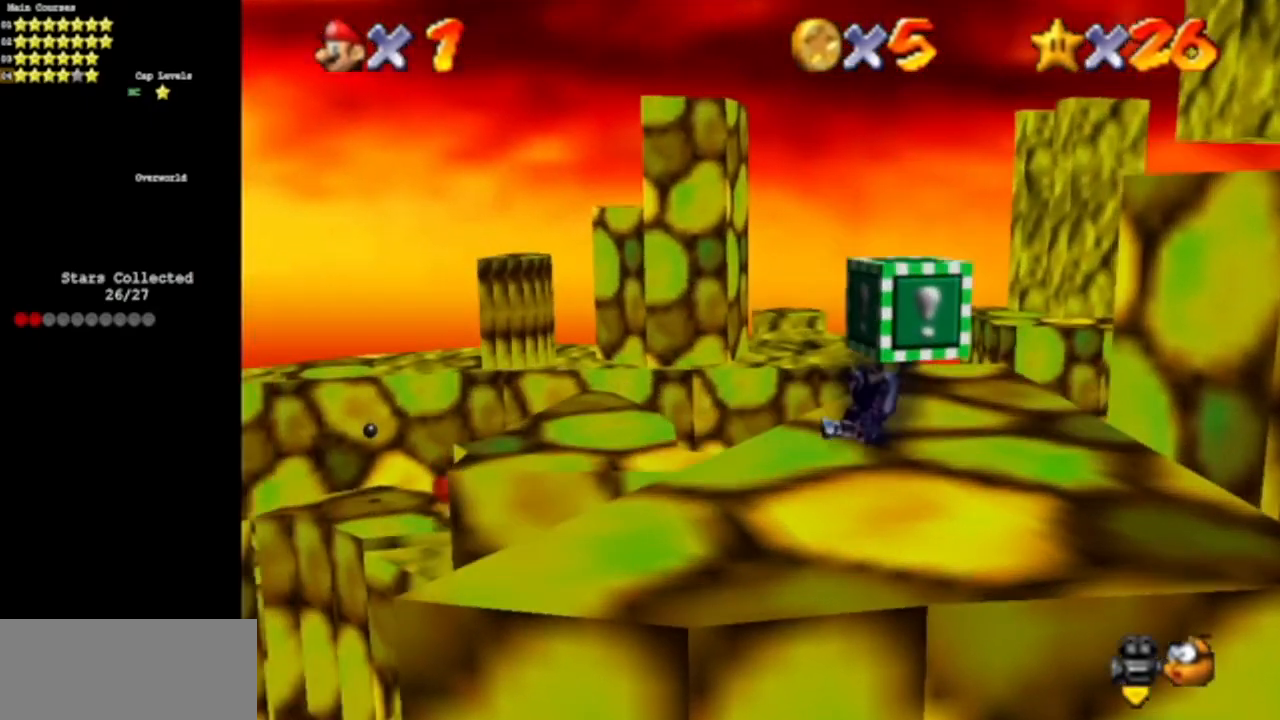
{"buttons": [], "left_stick": "down-right", "events": [[384, "left_stick", "down-right"]]}